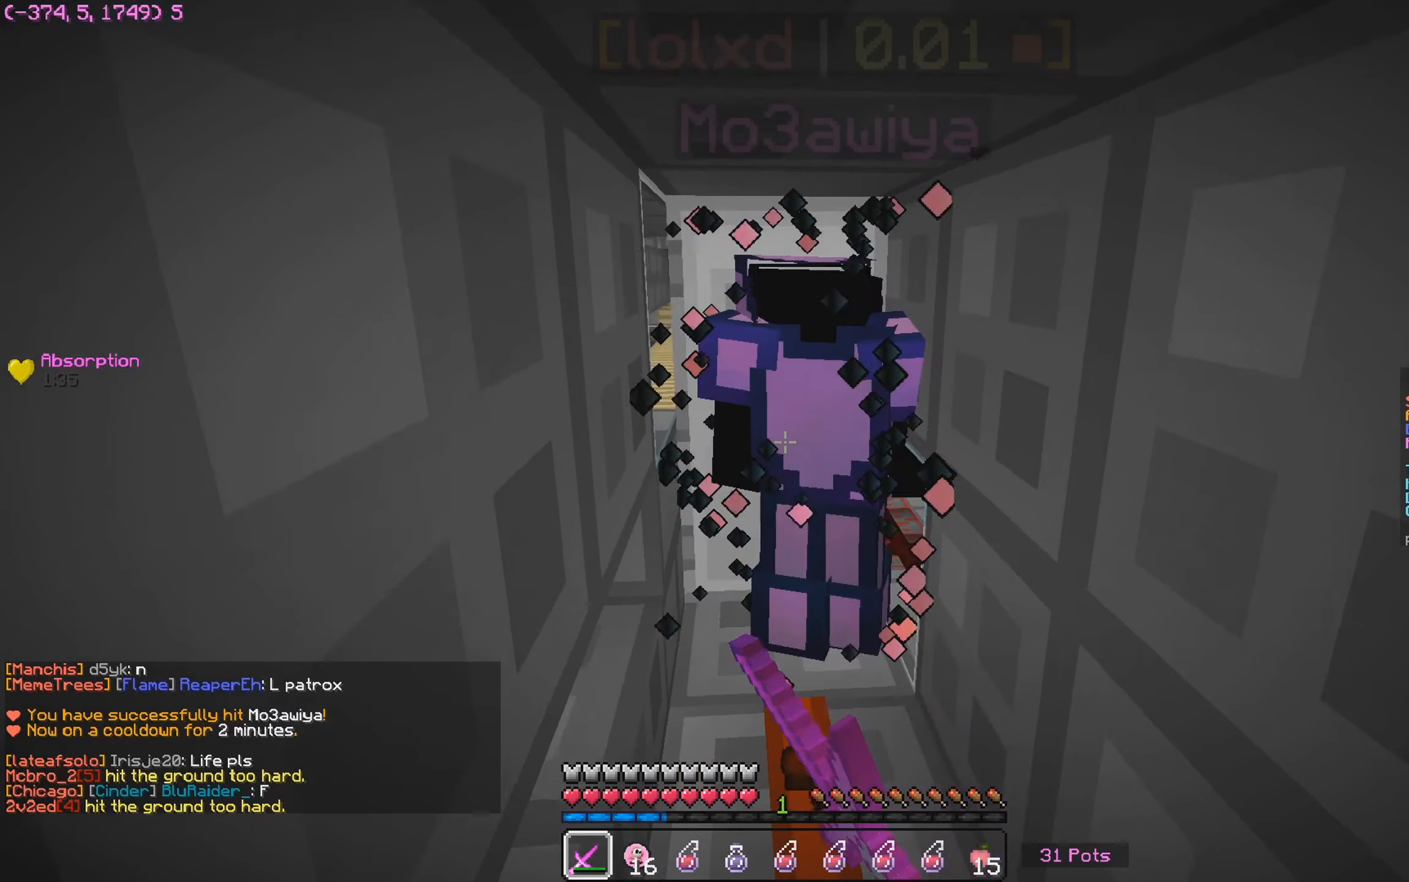
Gameplay with keyboard and mouse; each line is a JSON object with the keys and mouse buttons held at the frame after it. "events" lists presses ("down") and releases ("up") of "a", "d", "s", "w", "mouse_left" and "mouse_right" between this image and that frame as [ms after this image, input, new state], when the widget could be followed in between. "mouse_left", "mouse_right" = the "left", "right" buttons of the "mouse" list. No other keys are recorded. Fast repeated clicks can show as one long hold. Mouse movement is not recorded.
{"keys": [], "mouse": ["left"], "events": [[117, "mouse_left", "up"], [133, "mouse_left", "down"], [200, "mouse_right", "down"], [267, "mouse_right", "up"], [300, "mouse_left", "up"], [317, "mouse_left", "down"], [400, "mouse_right", "down"], [467, "mouse_right", "up"]]}
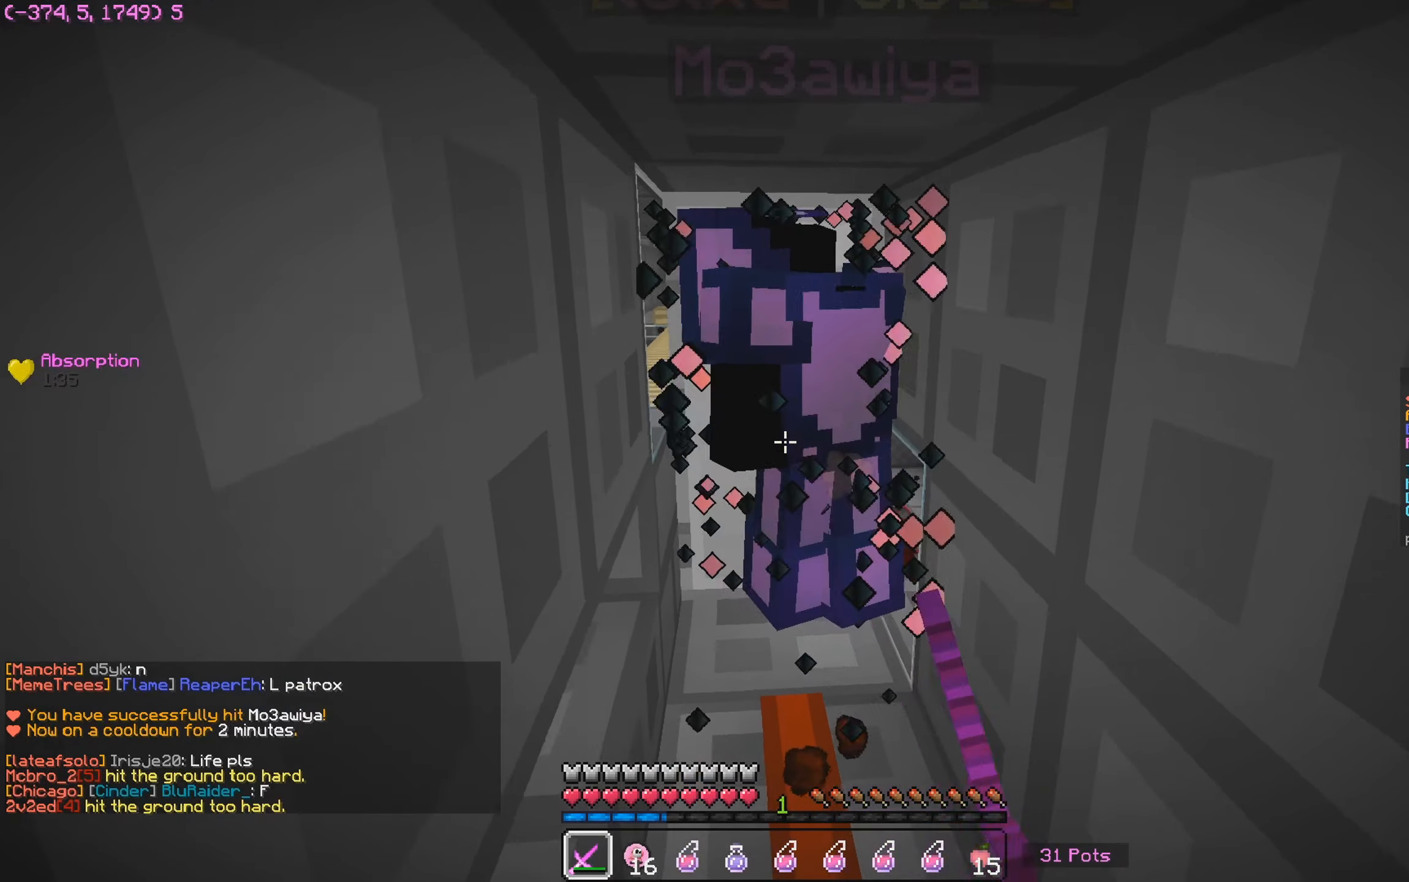
{"keys": [], "mouse": ["left"], "events": [[117, "mouse_right", "down"], [183, "mouse_right", "up"], [350, "mouse_left", "up"], [350, "mouse_right", "down"], [367, "mouse_left", "down"], [400, "mouse_right", "up"]]}
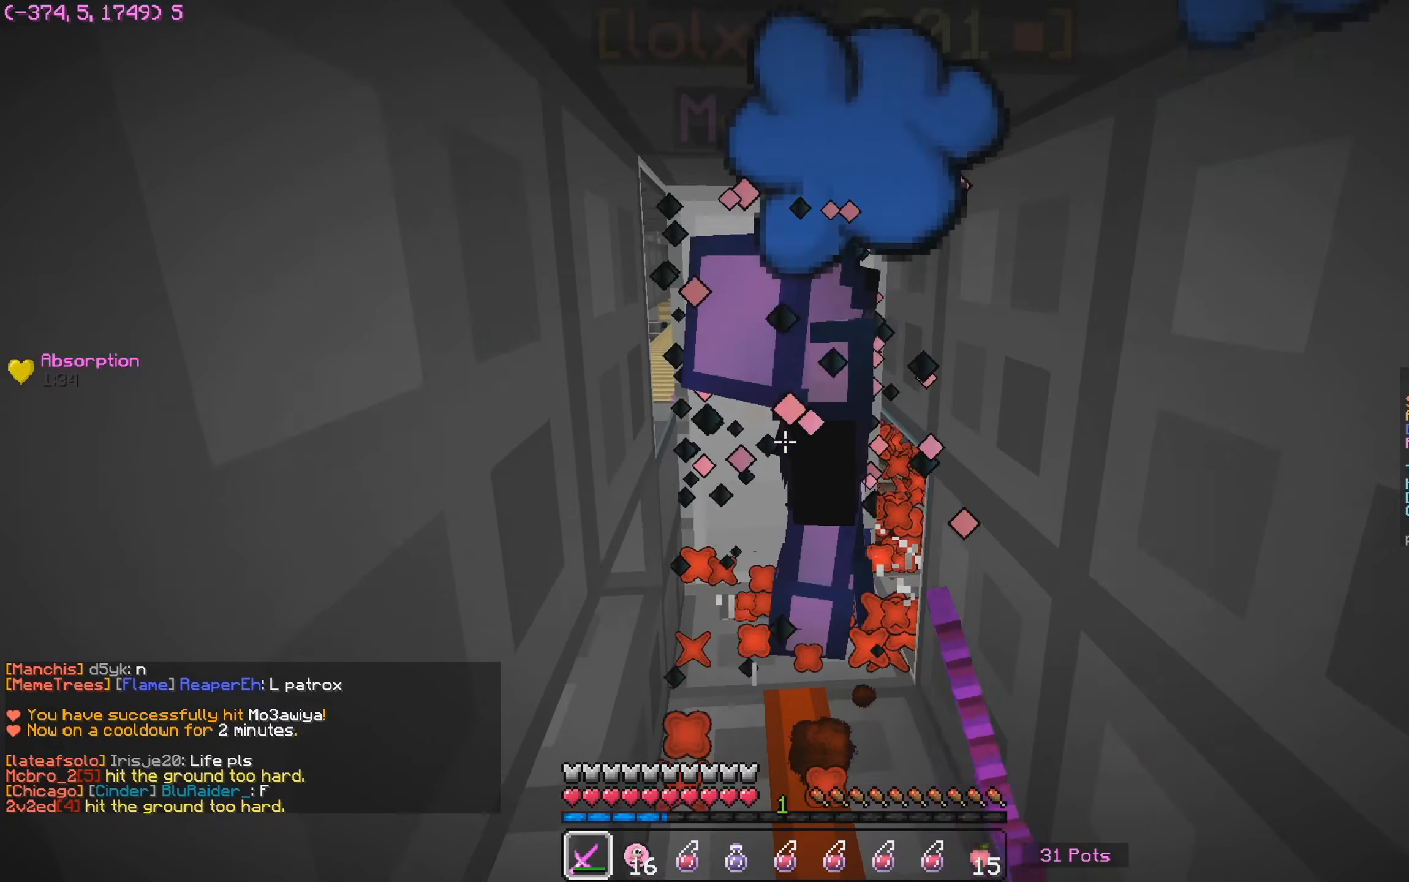
{"keys": [], "mouse": ["left", "right"], "events": [[500, "mouse_right", "down"]]}
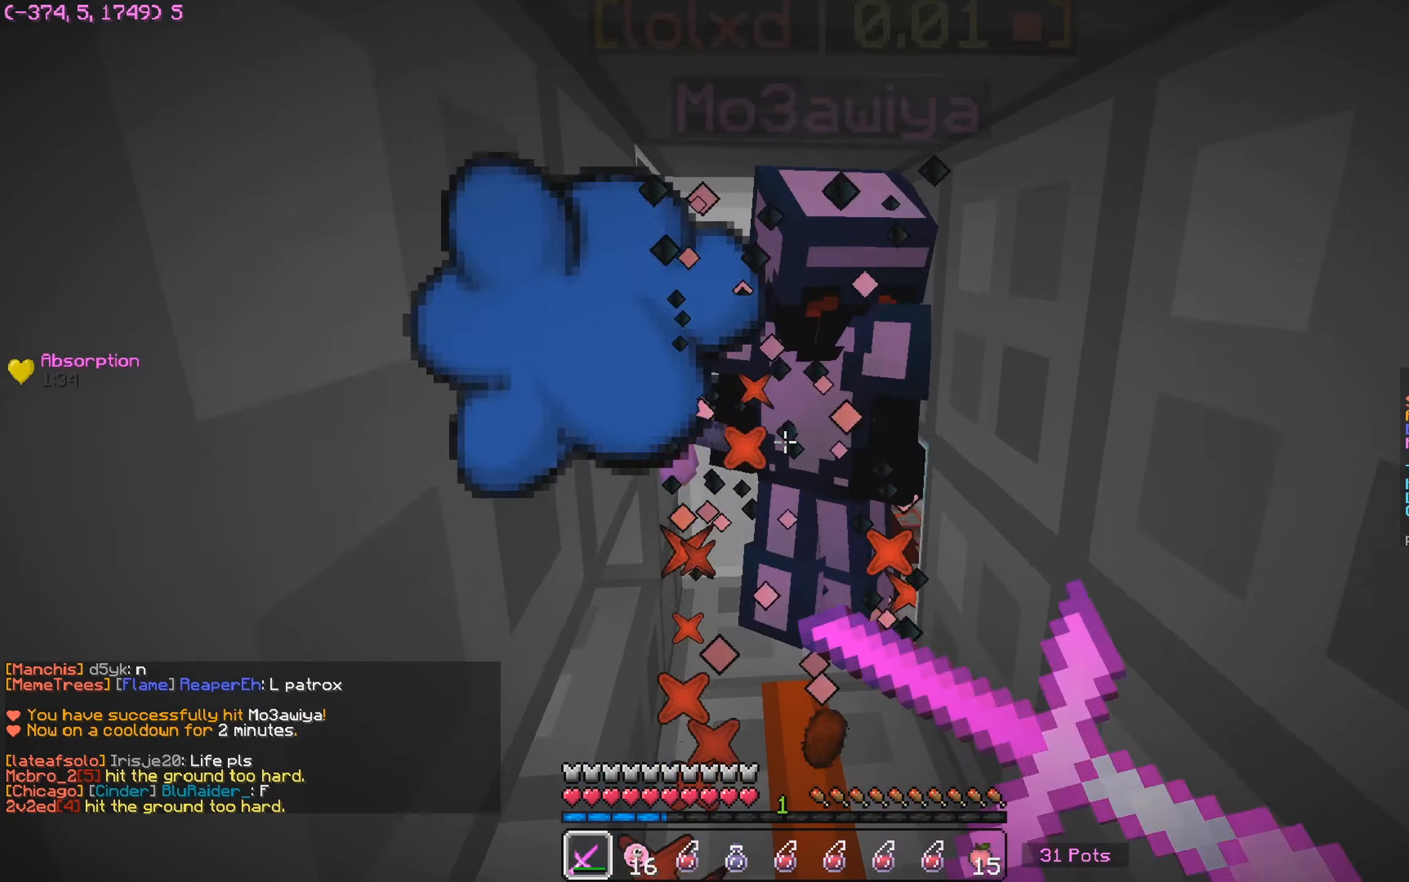
{"keys": [], "mouse": ["left"], "events": [[67, "mouse_right", "up"], [217, "mouse_right", "down"], [283, "mouse_right", "up"], [317, "mouse_left", "up"], [333, "mouse_left", "down"], [433, "mouse_left", "up"], [450, "mouse_left", "down"], [450, "mouse_right", "down"], [500, "mouse_right", "up"]]}
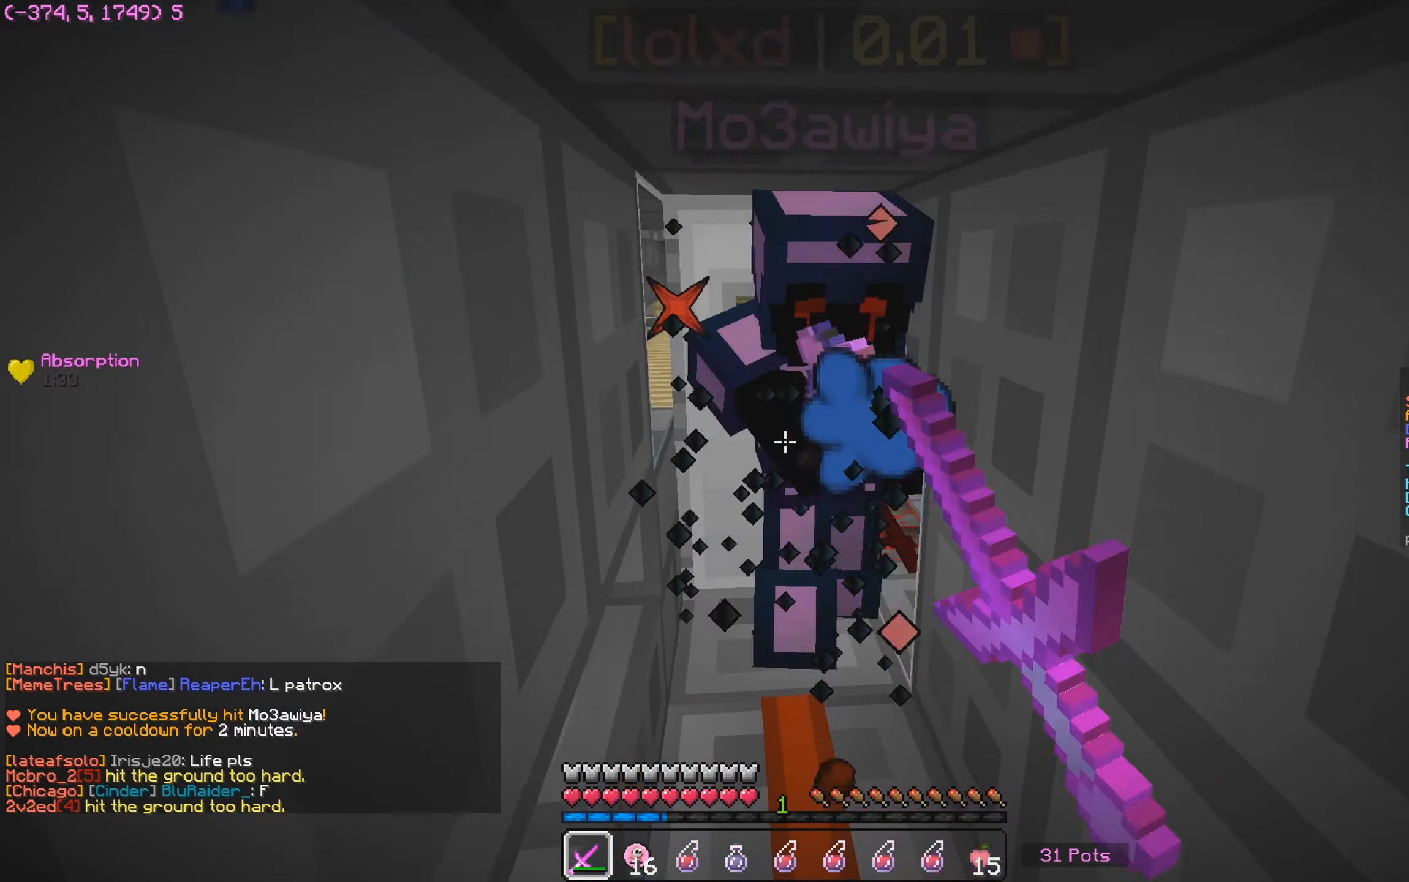
{"keys": [], "mouse": ["left"], "events": [[33, "mouse_left", "up"], [67, "mouse_left", "down"], [150, "mouse_right", "down"], [200, "mouse_right", "up"], [367, "mouse_right", "down"], [433, "mouse_right", "up"], [450, "mouse_left", "up"], [483, "mouse_left", "down"]]}
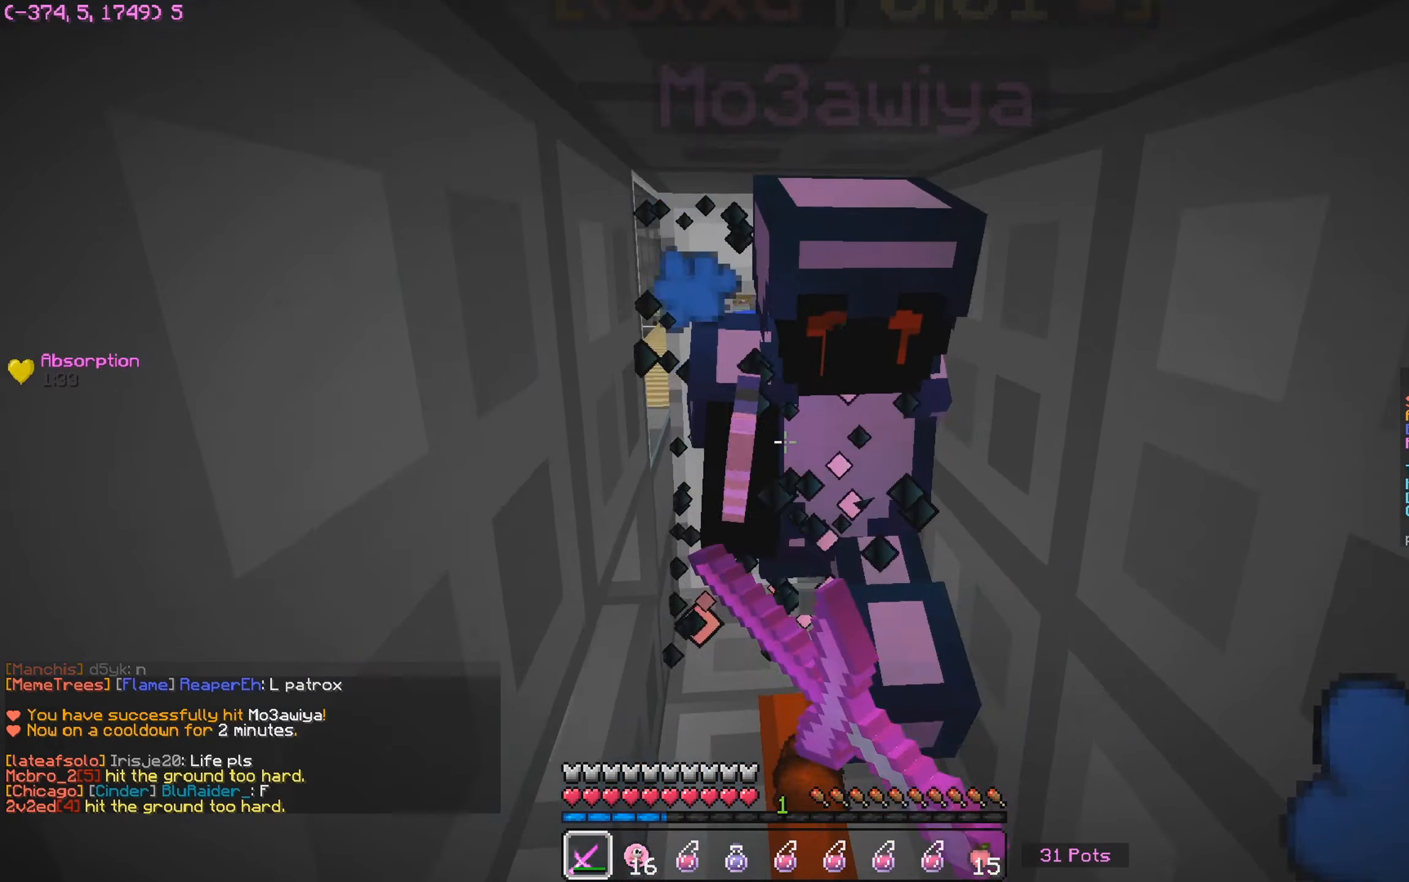
{"keys": [], "mouse": ["left", "right"], "events": [[67, "mouse_left", "up"], [67, "mouse_right", "down"], [83, "mouse_left", "down"], [117, "mouse_right", "up"], [167, "mouse_left", "up"], [183, "mouse_left", "down"], [283, "mouse_right", "down"], [333, "mouse_right", "up"], [400, "mouse_left", "up"], [417, "mouse_left", "down"], [500, "mouse_right", "down"]]}
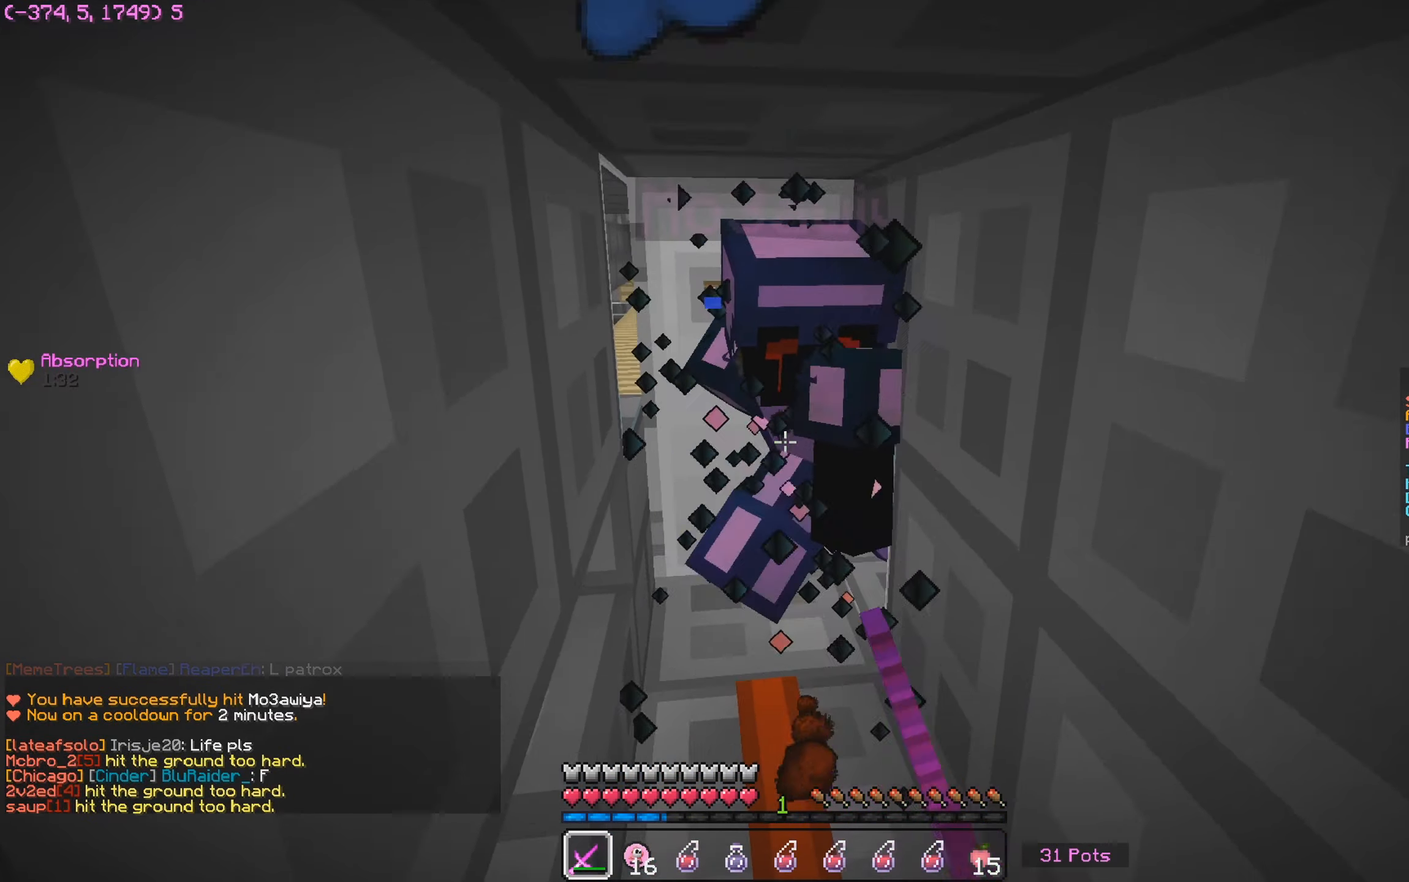
{"keys": ["d", "s"], "mouse": ["left", "right"], "events": [[67, "mouse_right", "up"], [250, "mouse_right", "down"], [267, "s", "down"], [300, "mouse_right", "up"], [350, "mouse_left", "up"], [383, "mouse_left", "down"], [467, "d", "down"], [483, "mouse_right", "down"]]}
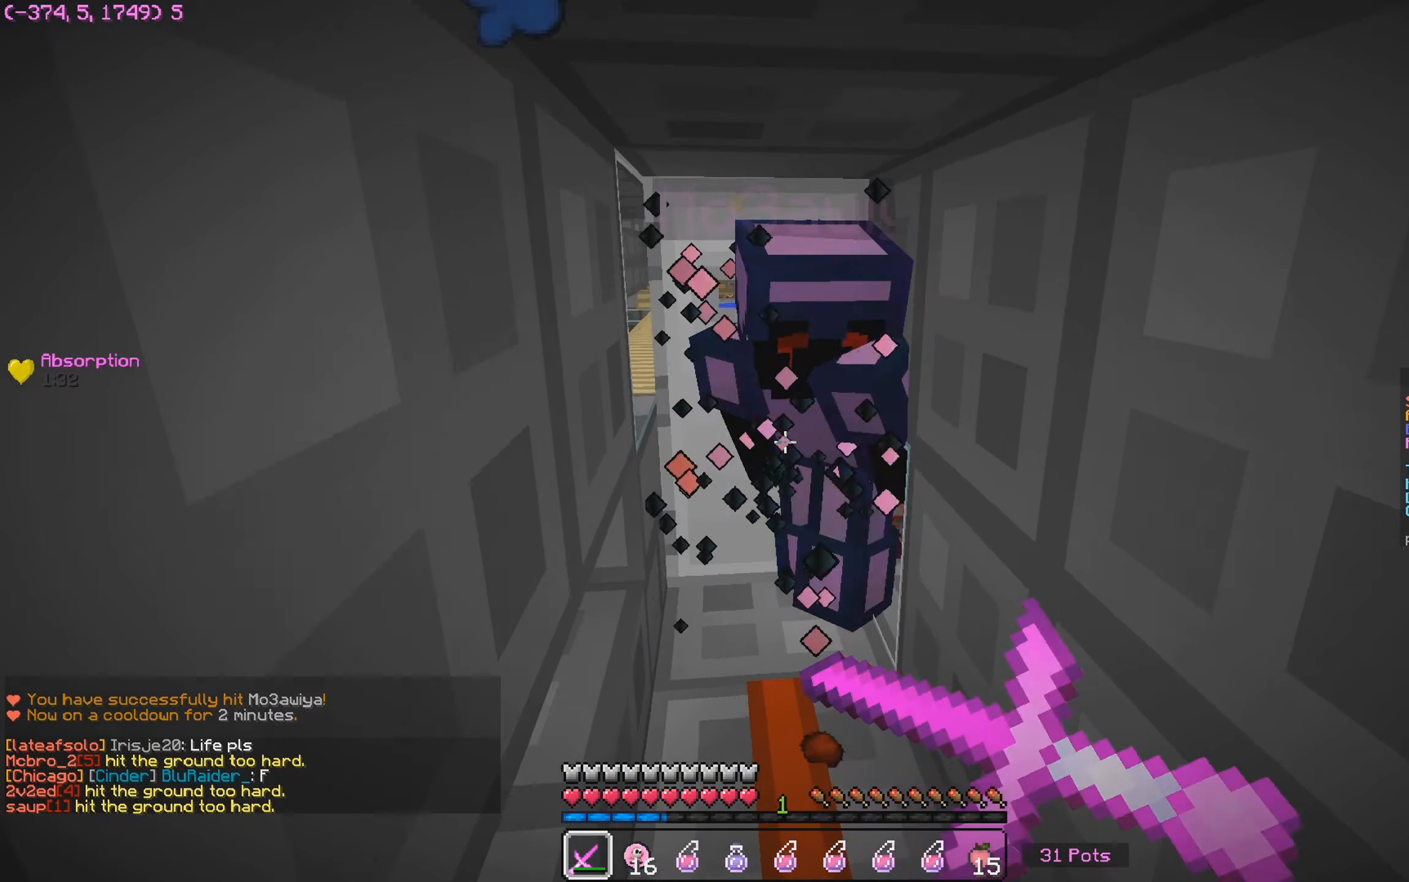
{"keys": ["s"], "mouse": ["left", "right"], "events": [[17, "mouse_right", "up"], [83, "mouse_left", "up"], [100, "mouse_left", "down"], [200, "mouse_right", "down"], [250, "d", "up"], [250, "mouse_right", "up"], [317, "mouse_left", "up"], [350, "mouse_left", "down"], [433, "mouse_left", "up"], [450, "mouse_left", "down"], [483, "mouse_right", "down"]]}
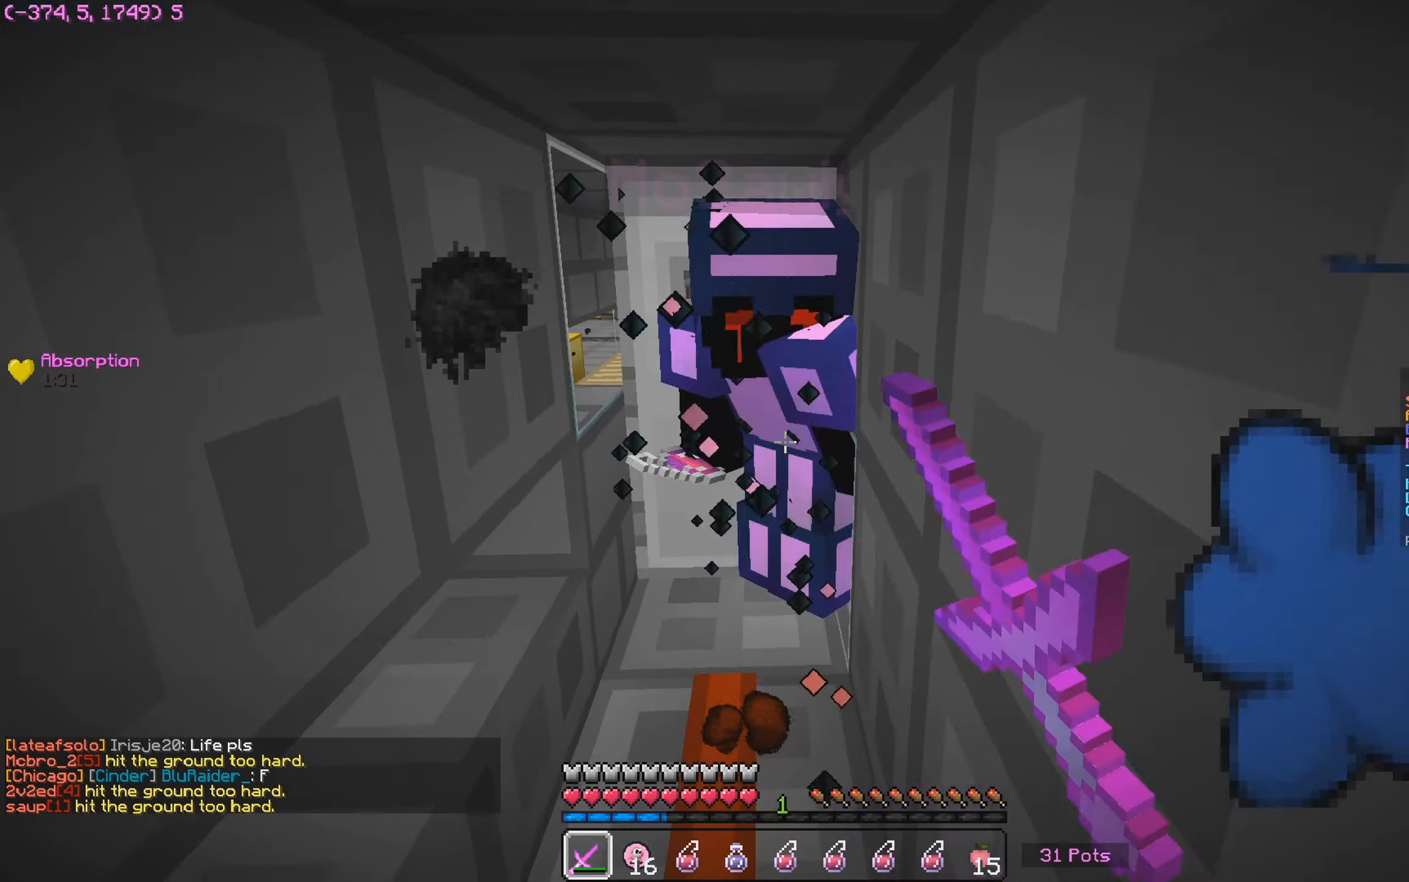
{"keys": ["s"], "mouse": ["left"], "events": [[33, "mouse_right", "up"], [50, "mouse_left", "up"], [67, "mouse_left", "down"], [167, "mouse_left", "up"], [183, "mouse_left", "down"]]}
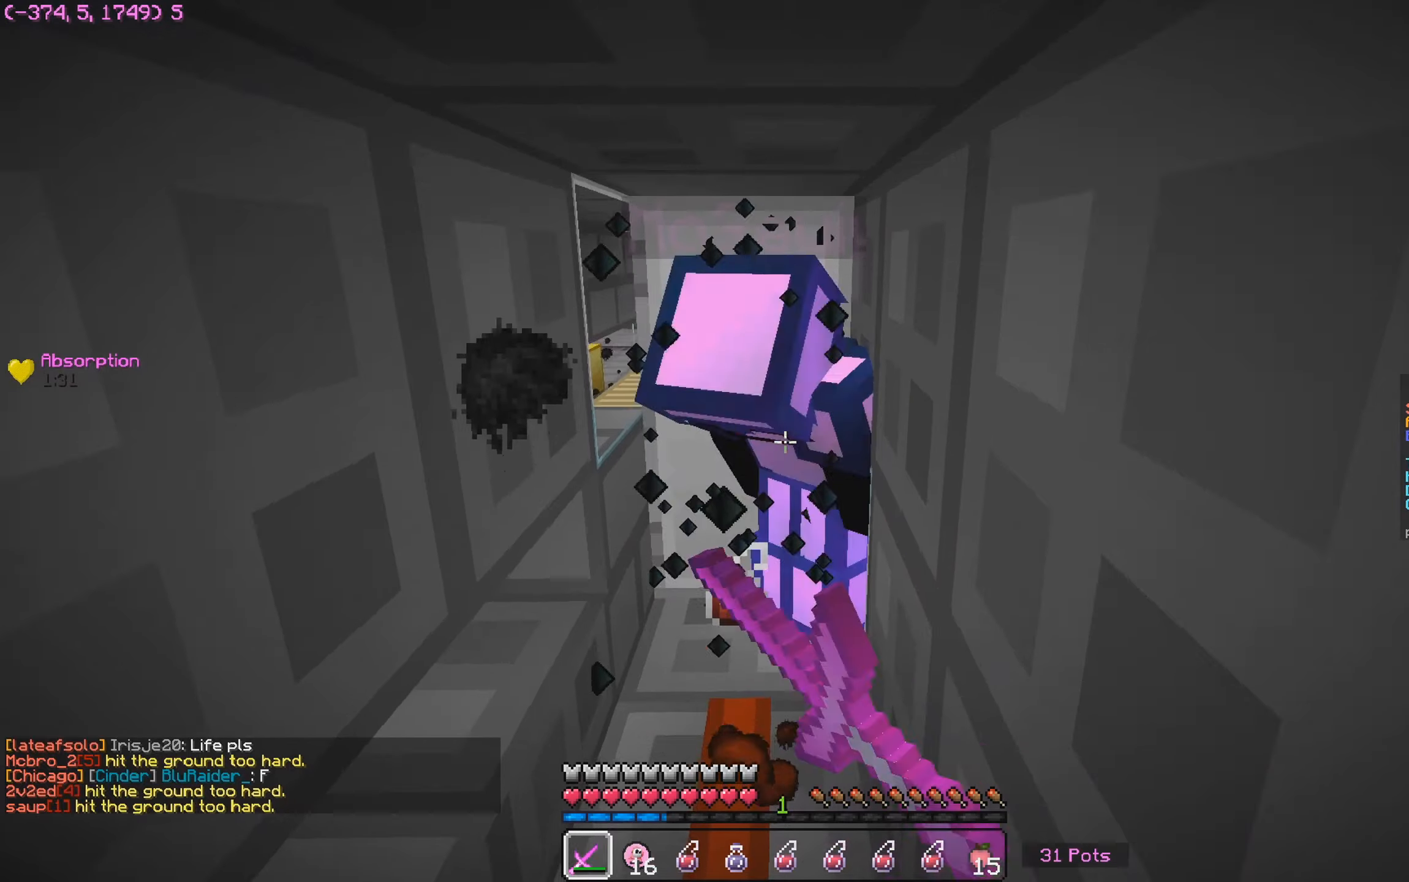
{"keys": ["s"], "mouse": ["left"], "events": [[117, "mouse_right", "down"], [184, "mouse_right", "up"], [334, "mouse_right", "down"], [400, "mouse_right", "up"], [434, "mouse_left", "up"], [467, "mouse_left", "down"]]}
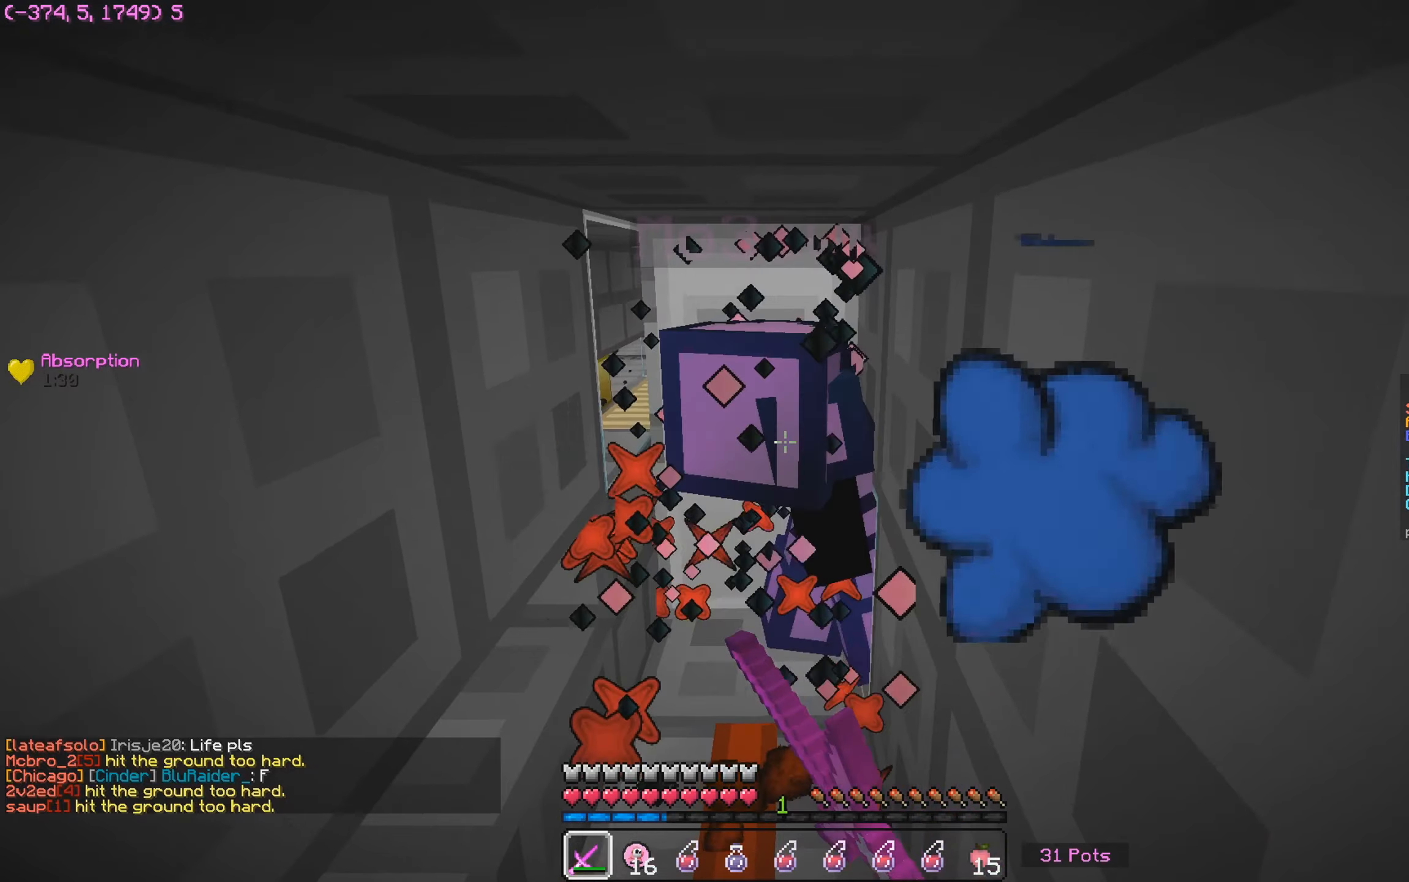
{"keys": ["s"], "mouse": ["left", "right"], "events": [[50, "mouse_left", "up"], [84, "mouse_left", "down"], [150, "mouse_left", "up"], [167, "mouse_left", "down"], [250, "mouse_left", "up"], [284, "mouse_left", "down"], [484, "mouse_right", "down"]]}
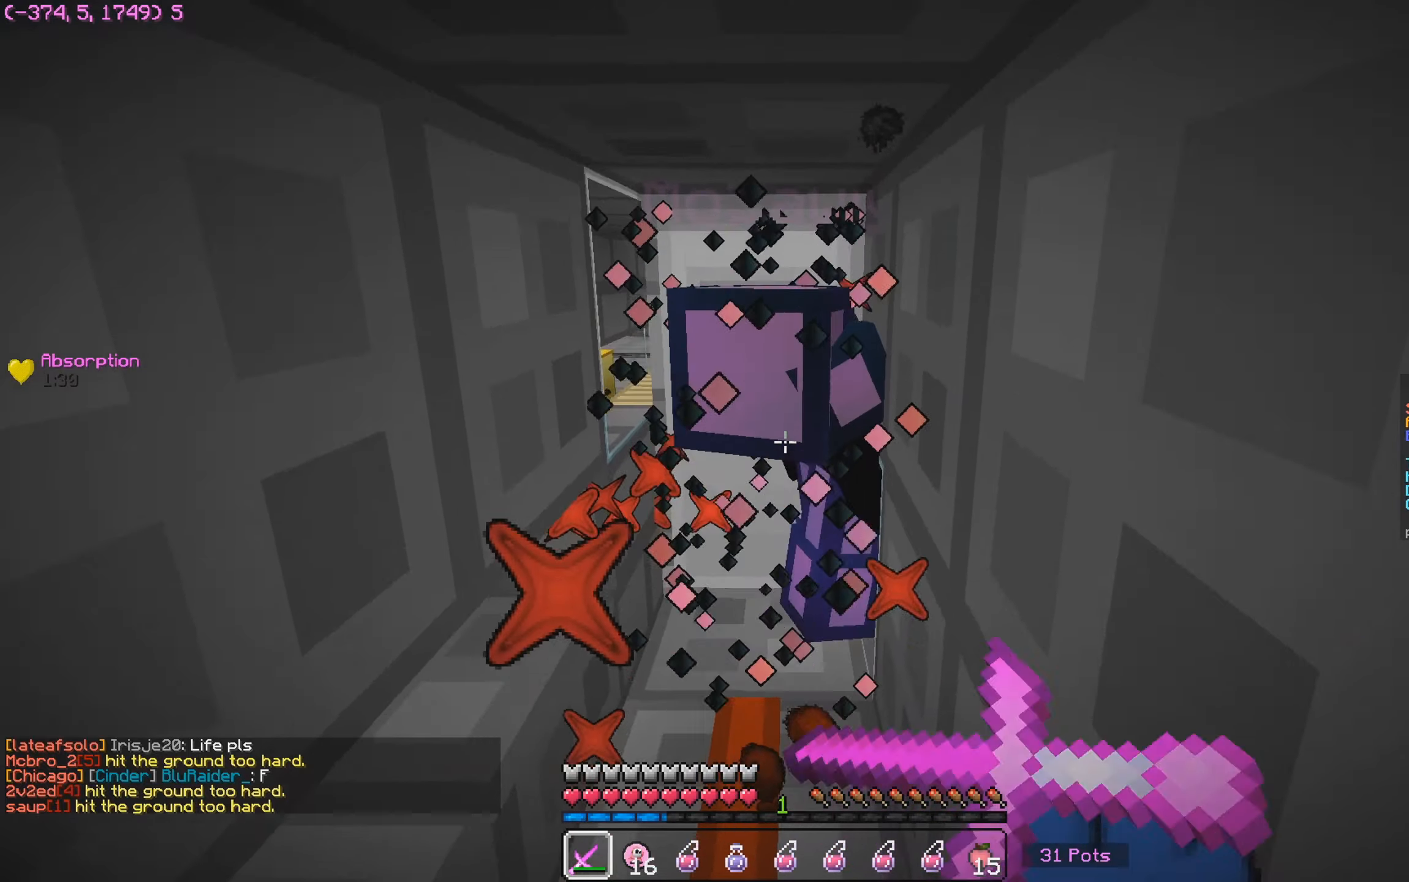
{"keys": ["s"], "mouse": ["left"], "events": [[50, "mouse_right", "up"], [67, "mouse_left", "up"], [100, "mouse_left", "down"], [184, "mouse_left", "up"], [200, "mouse_left", "down"], [200, "mouse_right", "down"], [267, "mouse_right", "up"], [400, "mouse_right", "down"], [467, "mouse_right", "up"]]}
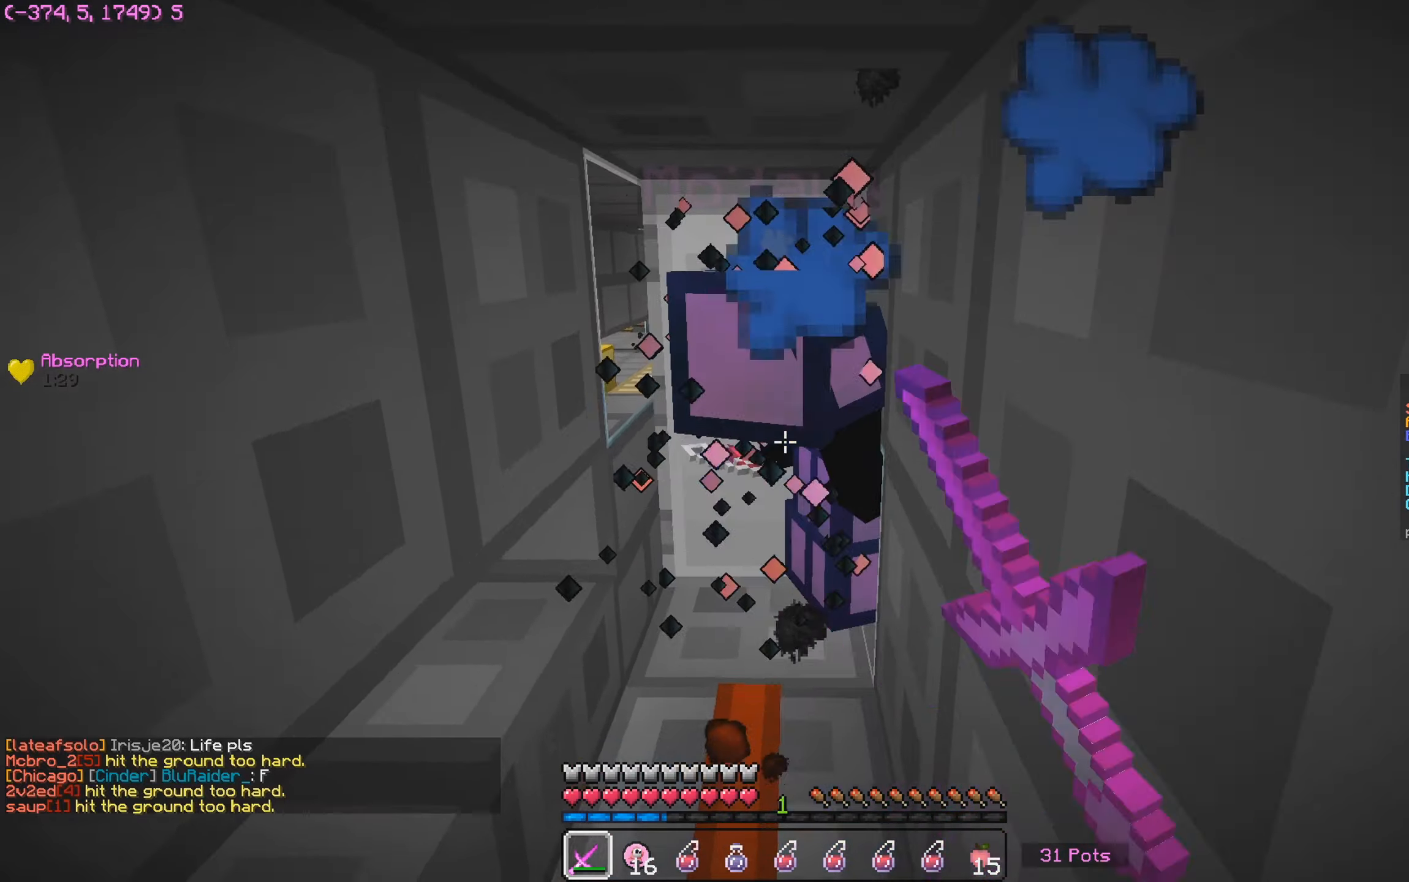
{"keys": ["s"], "mouse": ["left"], "events": [[50, "mouse_left", "up"], [100, "mouse_left", "down"], [100, "mouse_right", "down"], [150, "mouse_right", "up"], [300, "mouse_right", "down"], [350, "mouse_right", "up"], [367, "mouse_left", "up"], [400, "mouse_left", "down"]]}
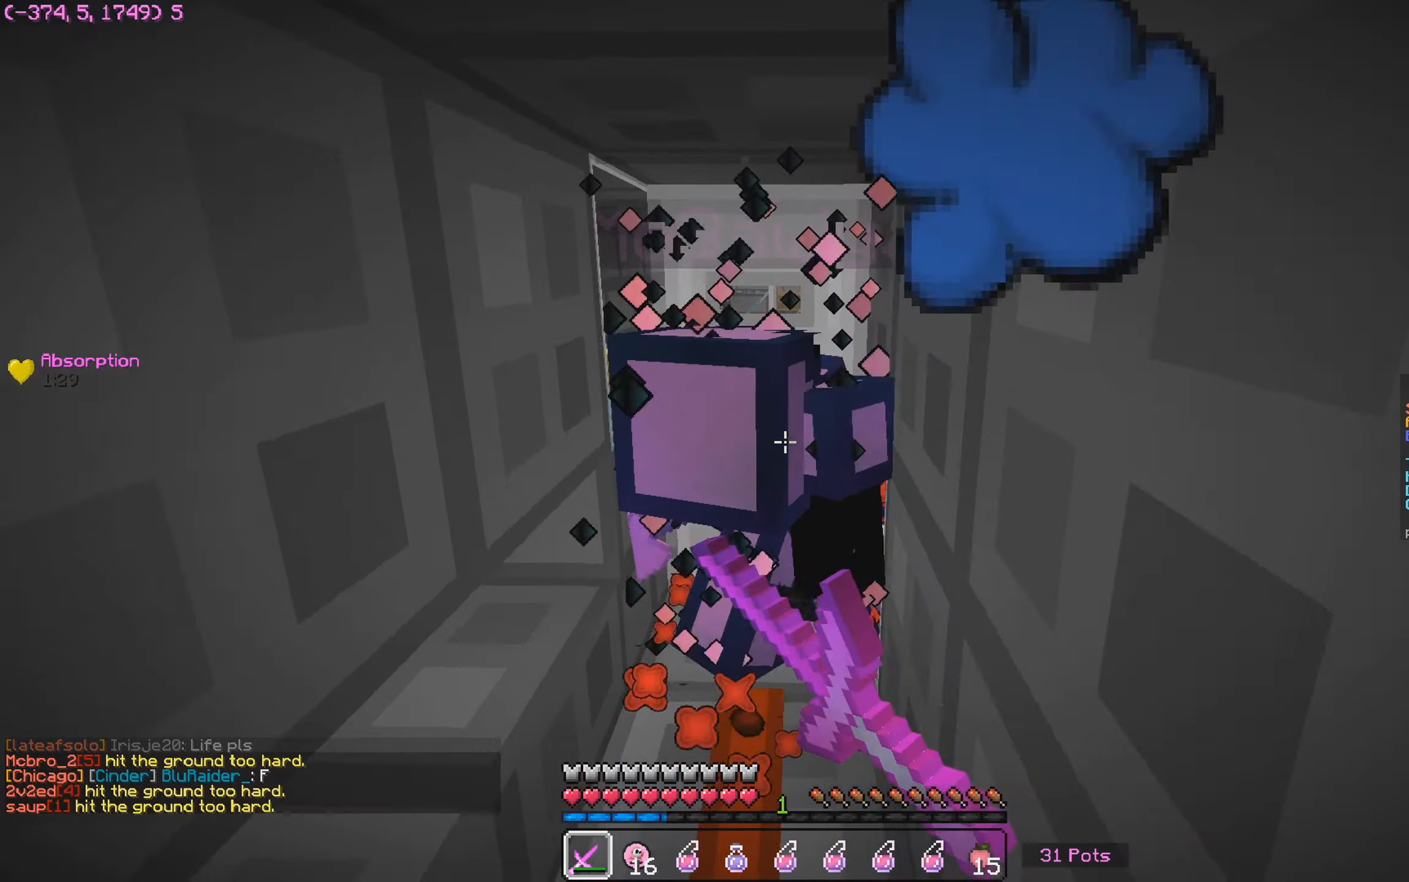
{"keys": ["s"], "mouse": [], "events": [[400, "mouse_left", "up"], [417, "mouse_left", "down"], [500, "mouse_left", "up"]]}
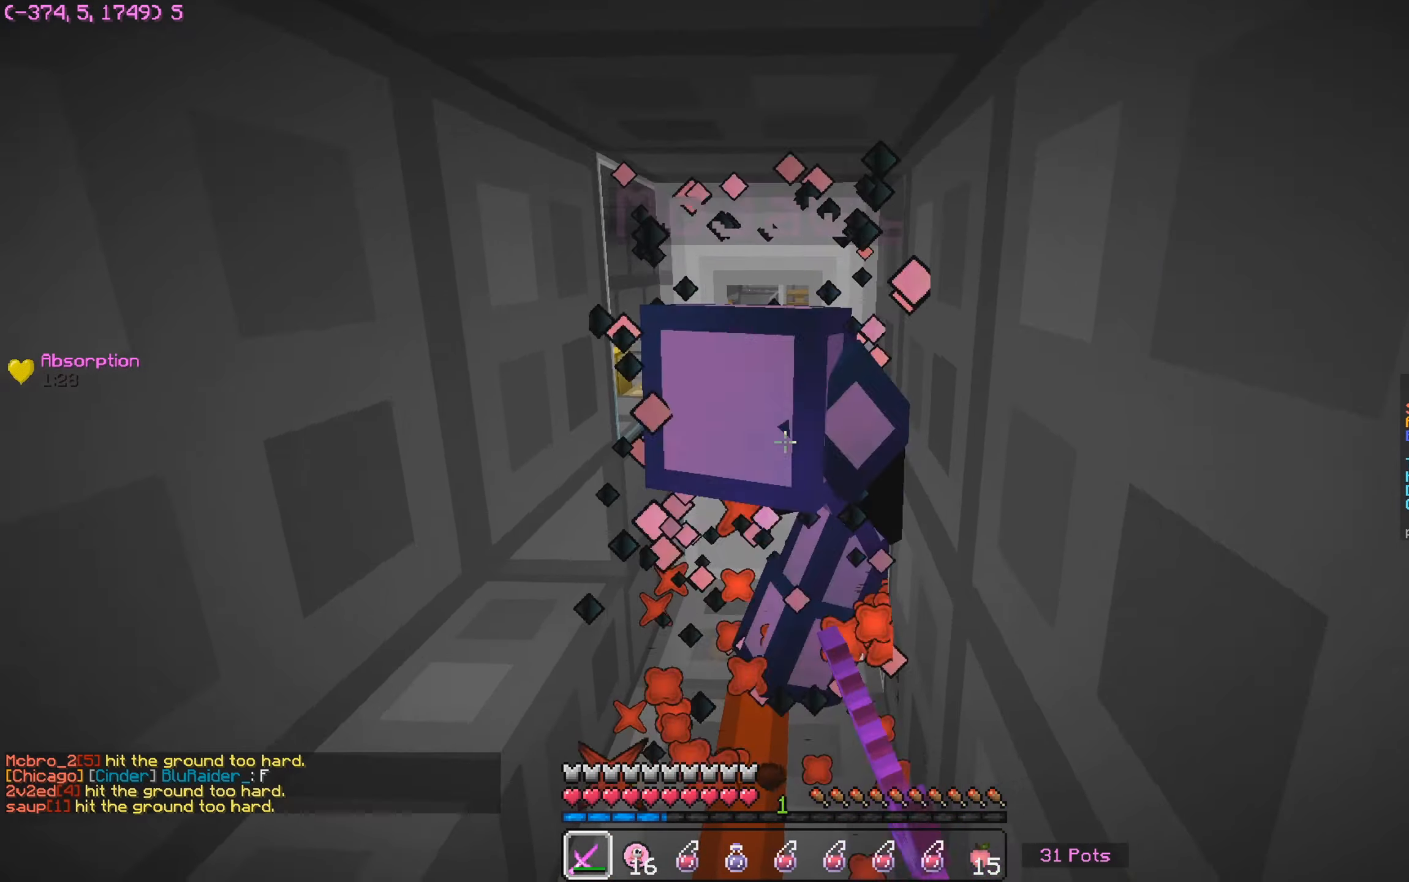
{"keys": ["s"], "mouse": ["left"], "events": [[34, "mouse_left", "down"], [134, "mouse_left", "up"], [150, "mouse_left", "down"], [367, "mouse_left", "up"], [384, "mouse_left", "down"], [384, "mouse_right", "down"], [450, "mouse_right", "up"]]}
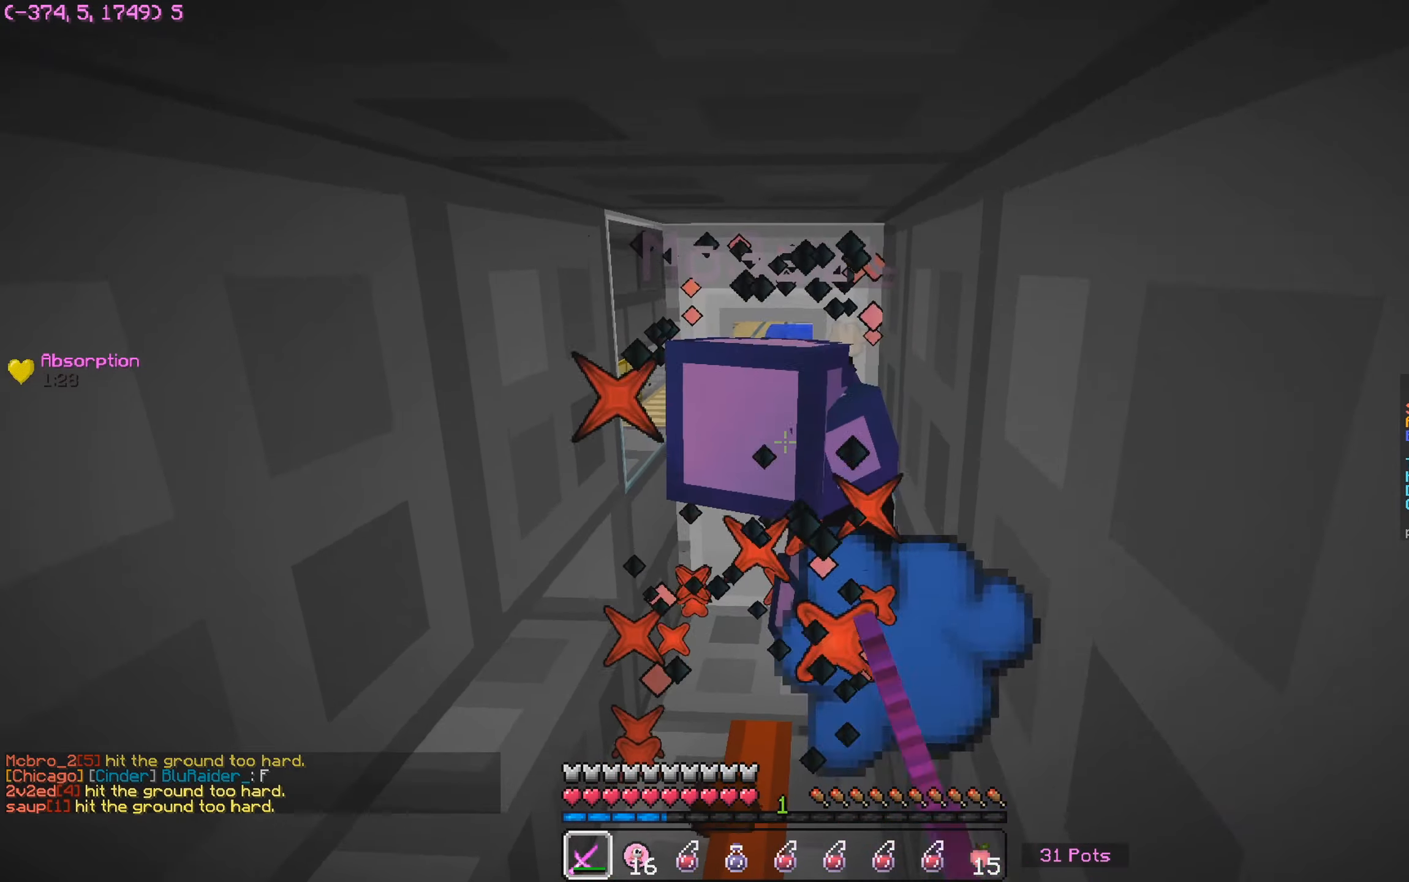
{"keys": ["s"], "mouse": ["left"], "events": [[117, "mouse_right", "down"], [167, "mouse_right", "up"], [217, "mouse_left", "up"], [250, "mouse_left", "down"], [467, "mouse_left", "up"], [484, "mouse_left", "down"]]}
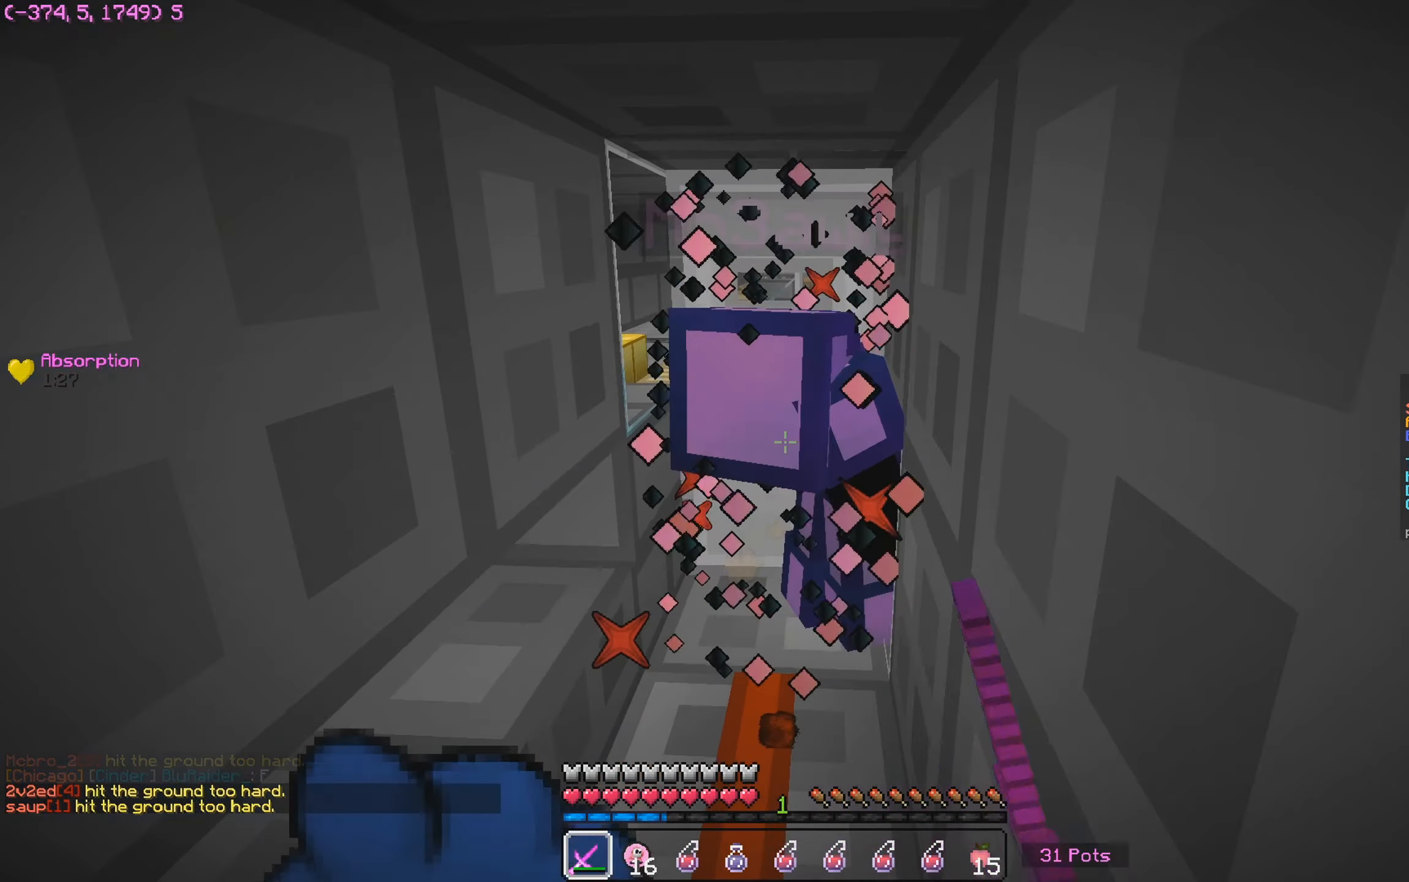
{"keys": ["s"], "mouse": ["left"], "events": [[84, "mouse_right", "down"], [117, "mouse_right", "up"], [134, "mouse_right", "down"], [167, "mouse_right", "up"], [300, "mouse_right", "down"], [417, "mouse_right", "up"]]}
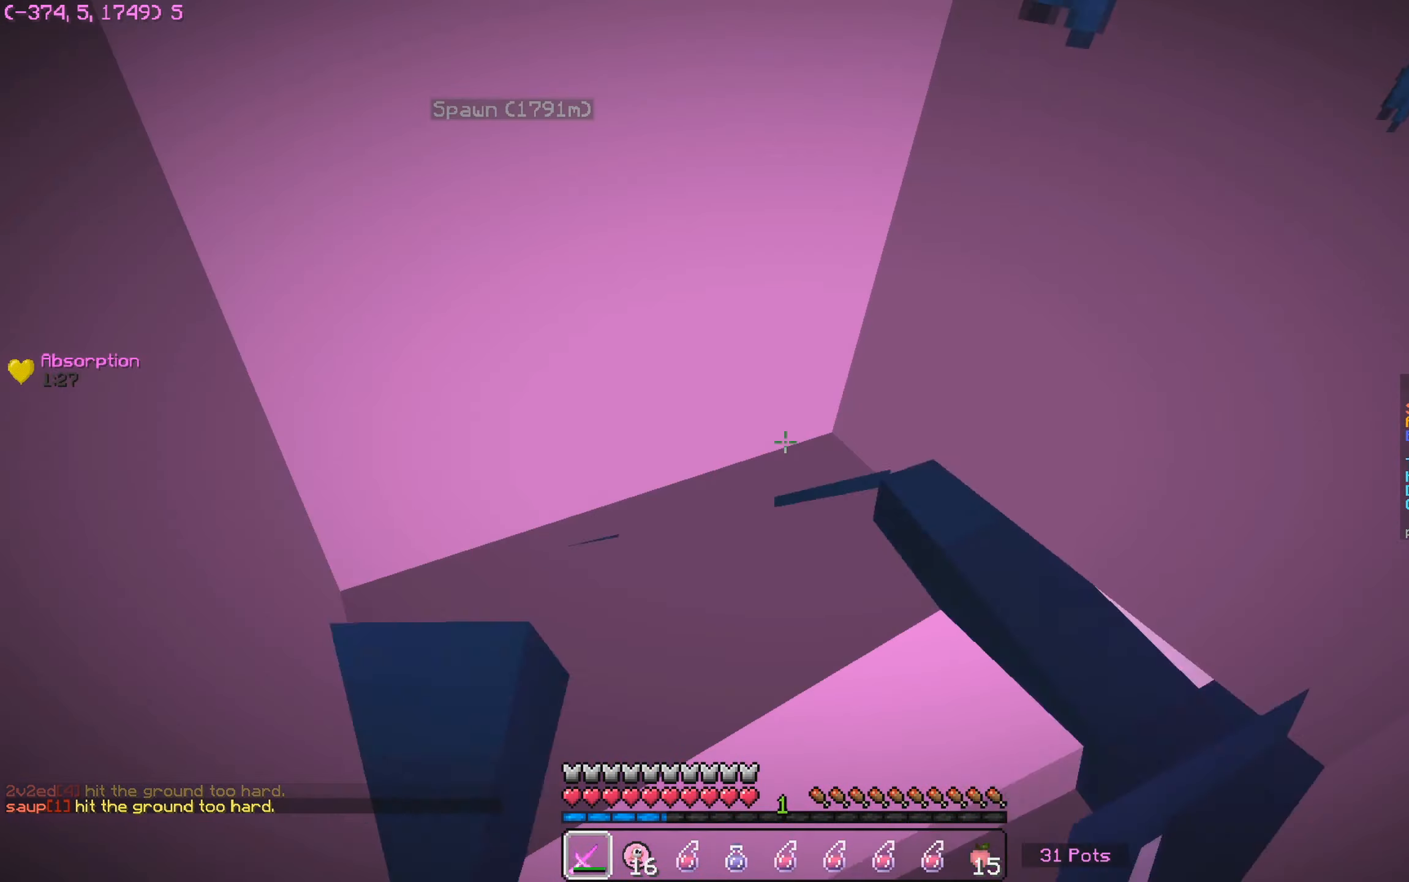
{"keys": ["s"], "mouse": ["right"], "events": [[67, "mouse_right", "down"], [117, "mouse_right", "up"], [134, "mouse_left", "up"], [167, "mouse_left", "down"], [267, "mouse_right", "down"], [317, "mouse_right", "up"], [500, "mouse_left", "up"], [500, "mouse_right", "down"]]}
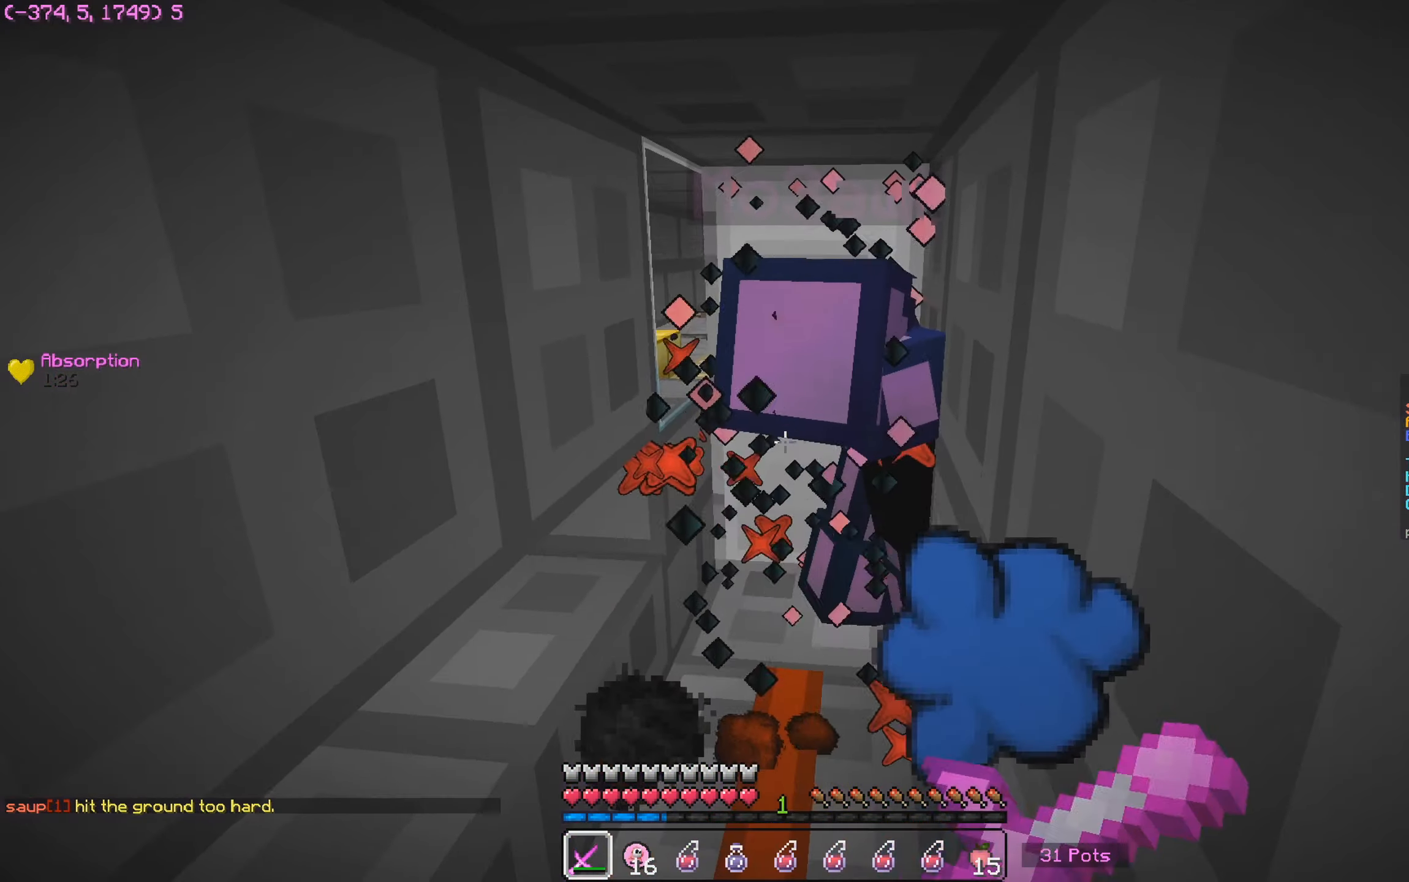
{"keys": ["s"], "mouse": ["left", "right"], "events": [[17, "mouse_left", "down"], [50, "mouse_right", "up"], [234, "mouse_right", "down"], [284, "mouse_right", "up"], [450, "mouse_left", "up"], [466, "mouse_right", "down"], [483, "mouse_left", "down"]]}
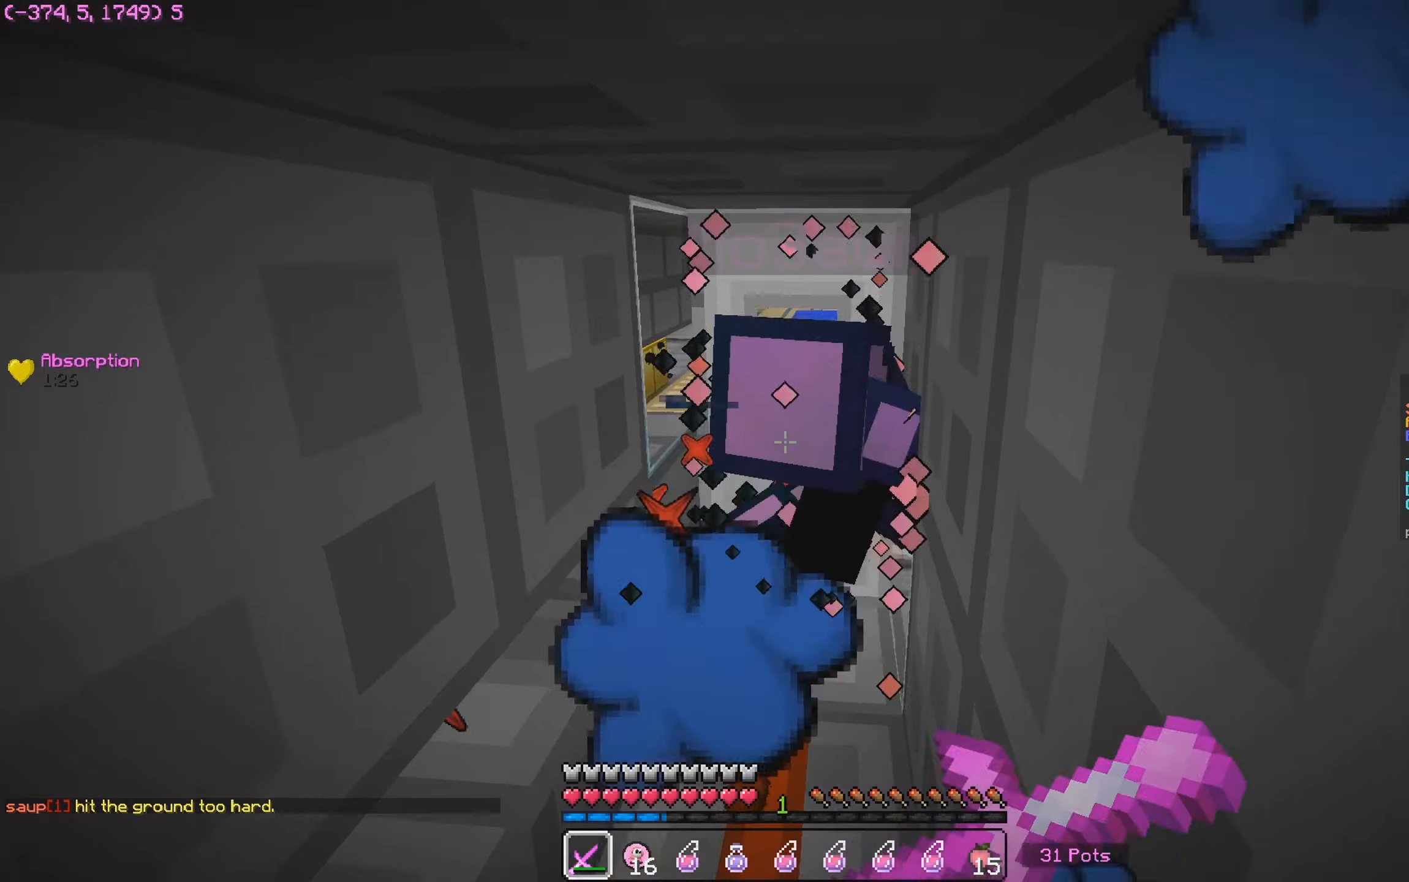
{"keys": ["s"], "mouse": ["left"], "events": [[33, "mouse_right", "up"], [166, "mouse_left", "up"], [283, "mouse_left", "down"], [366, "mouse_left", "up"], [366, "mouse_right", "down"], [383, "mouse_left", "down"], [433, "mouse_right", "up"], [483, "mouse_left", "up"], [500, "mouse_left", "down"]]}
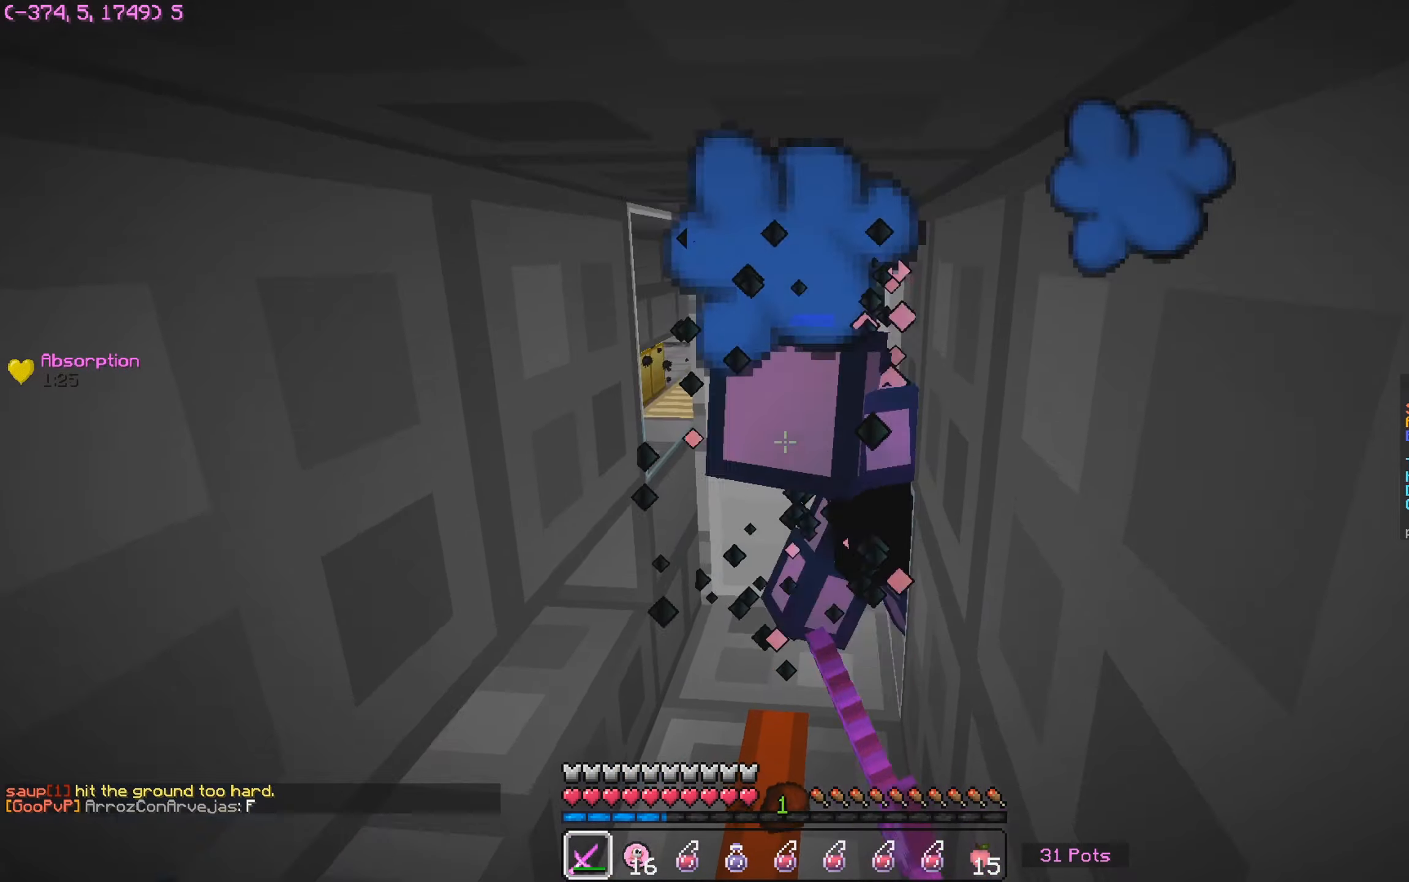
{"keys": [], "mouse": ["left"], "events": [[316, "s", "up"], [450, "mouse_left", "up"], [466, "mouse_left", "down"]]}
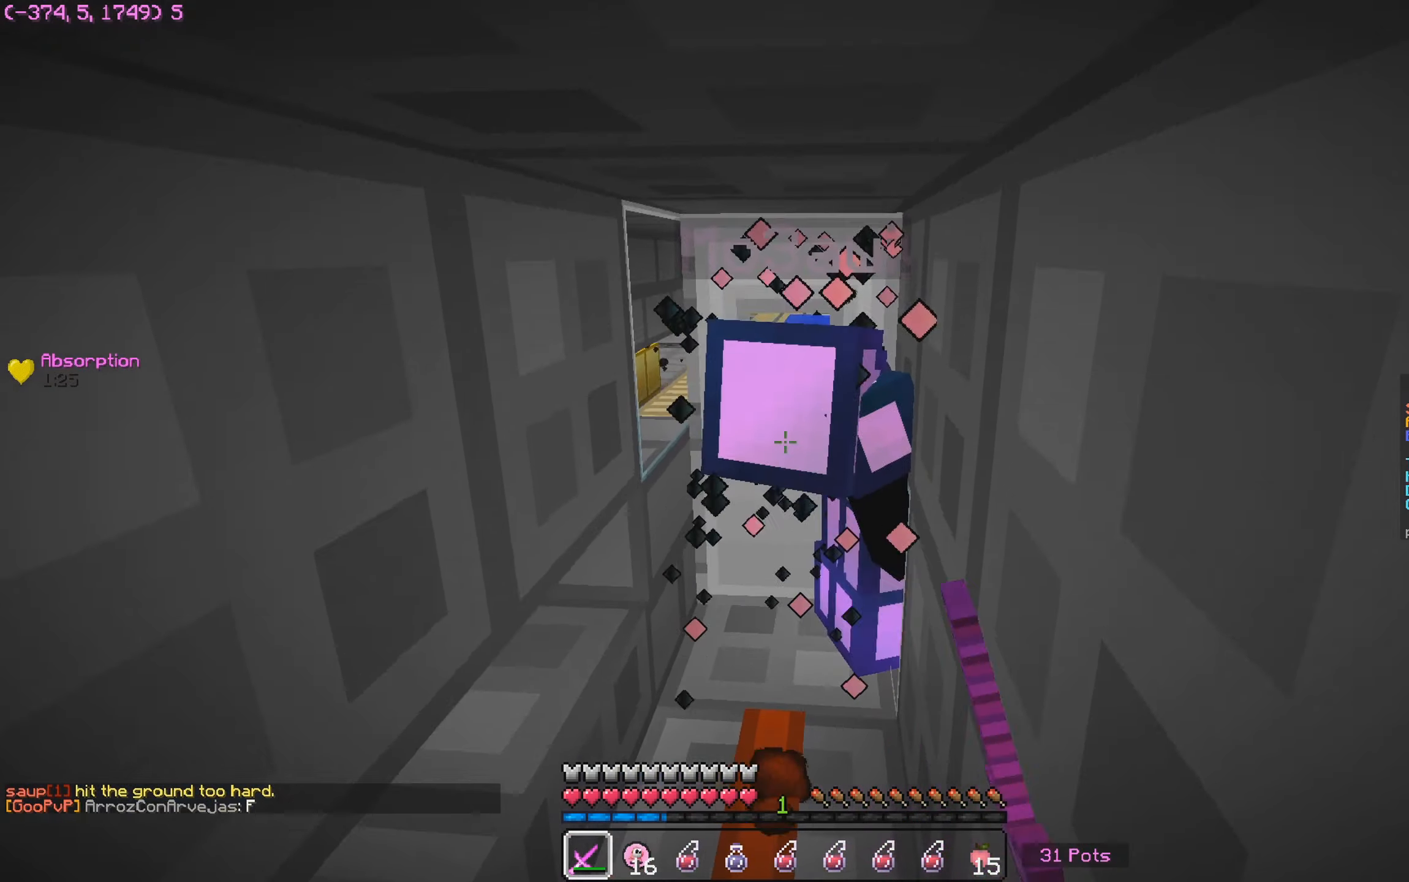
{"keys": [], "mouse": ["left"], "events": [[83, "mouse_right", "down"], [133, "mouse_right", "up"], [200, "mouse_left", "up"], [216, "mouse_left", "down"], [316, "mouse_right", "down"], [383, "mouse_right", "up"]]}
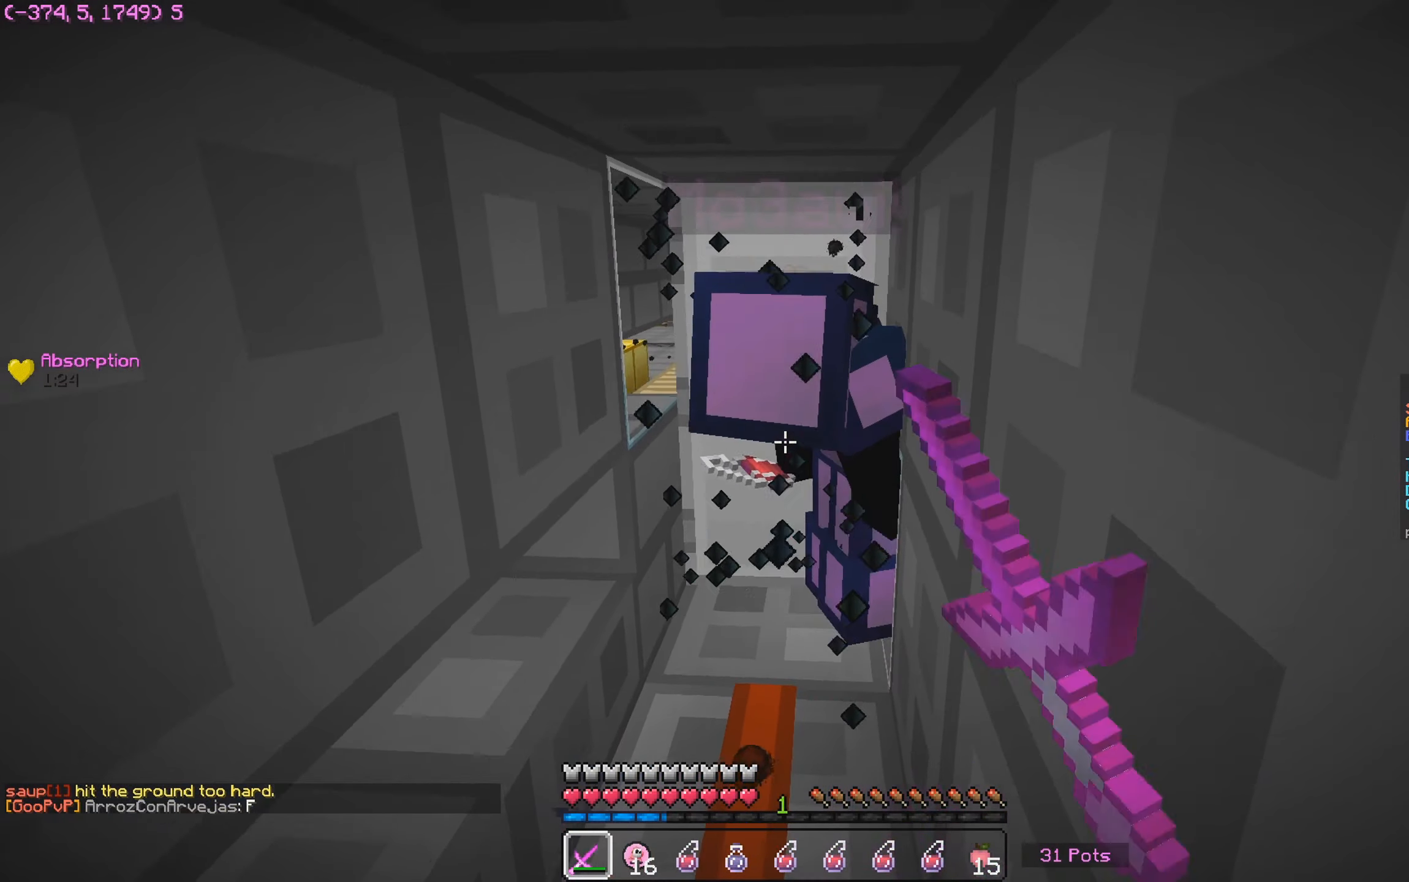
{"keys": [], "mouse": [], "events": [[50, "mouse_left", "up"], [66, "mouse_left", "down"], [66, "mouse_right", "down"], [116, "mouse_right", "up"], [166, "mouse_left", "up"], [183, "mouse_left", "down"], [283, "mouse_left", "up"], [300, "mouse_left", "down"], [300, "mouse_right", "down"], [350, "mouse_left", "up"], [366, "mouse_right", "up"], [400, "mouse_left", "down"], [500, "mouse_left", "up"]]}
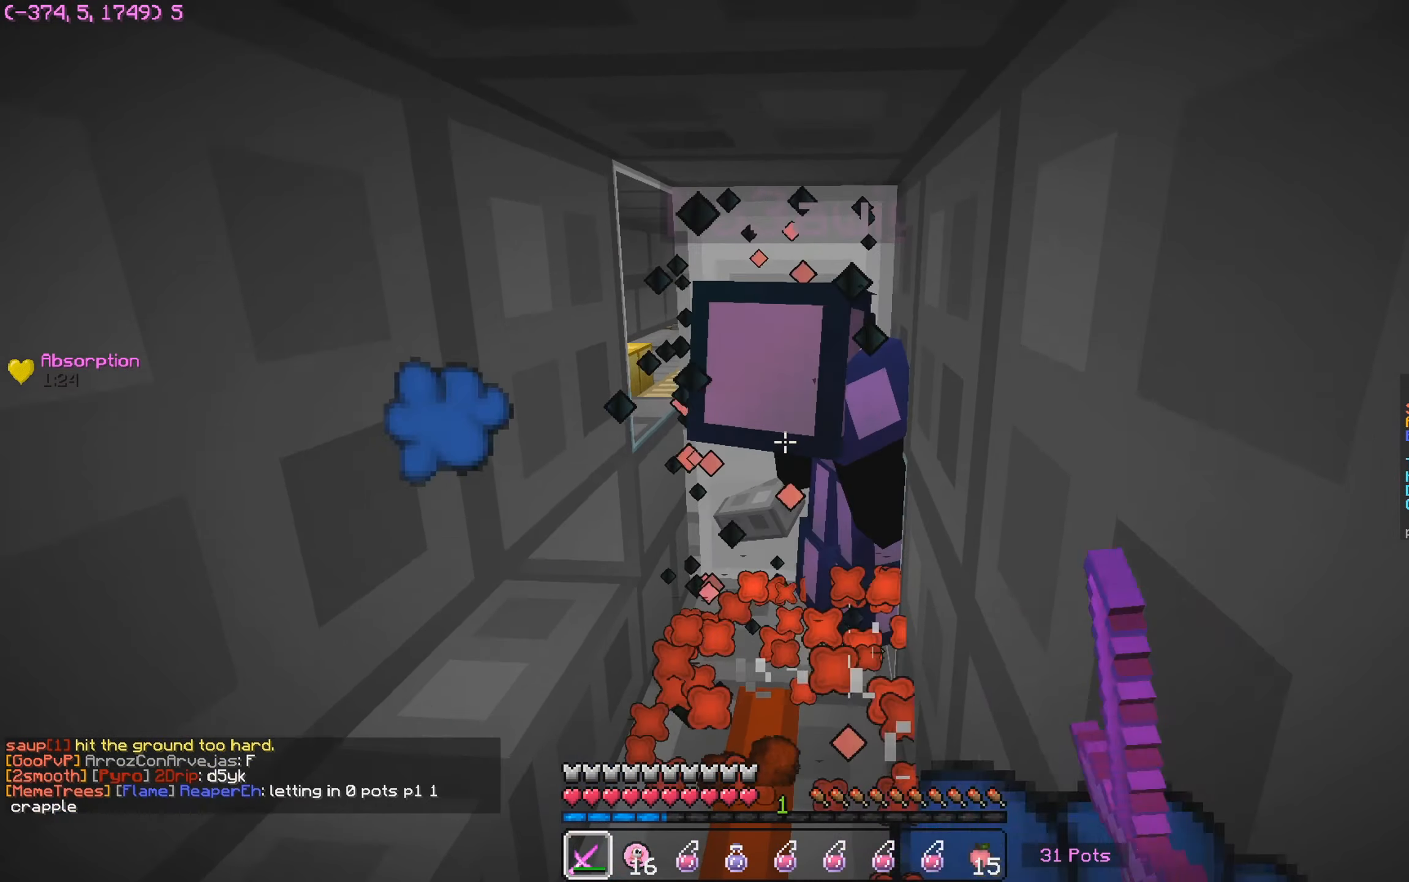
{"keys": [], "mouse": ["left", "right"], "events": [[33, "mouse_left", "down"], [216, "mouse_left", "up"], [233, "mouse_left", "down"], [233, "mouse_right", "down"], [283, "mouse_right", "up"], [350, "mouse_left", "up"], [366, "mouse_left", "down"], [483, "mouse_right", "down"]]}
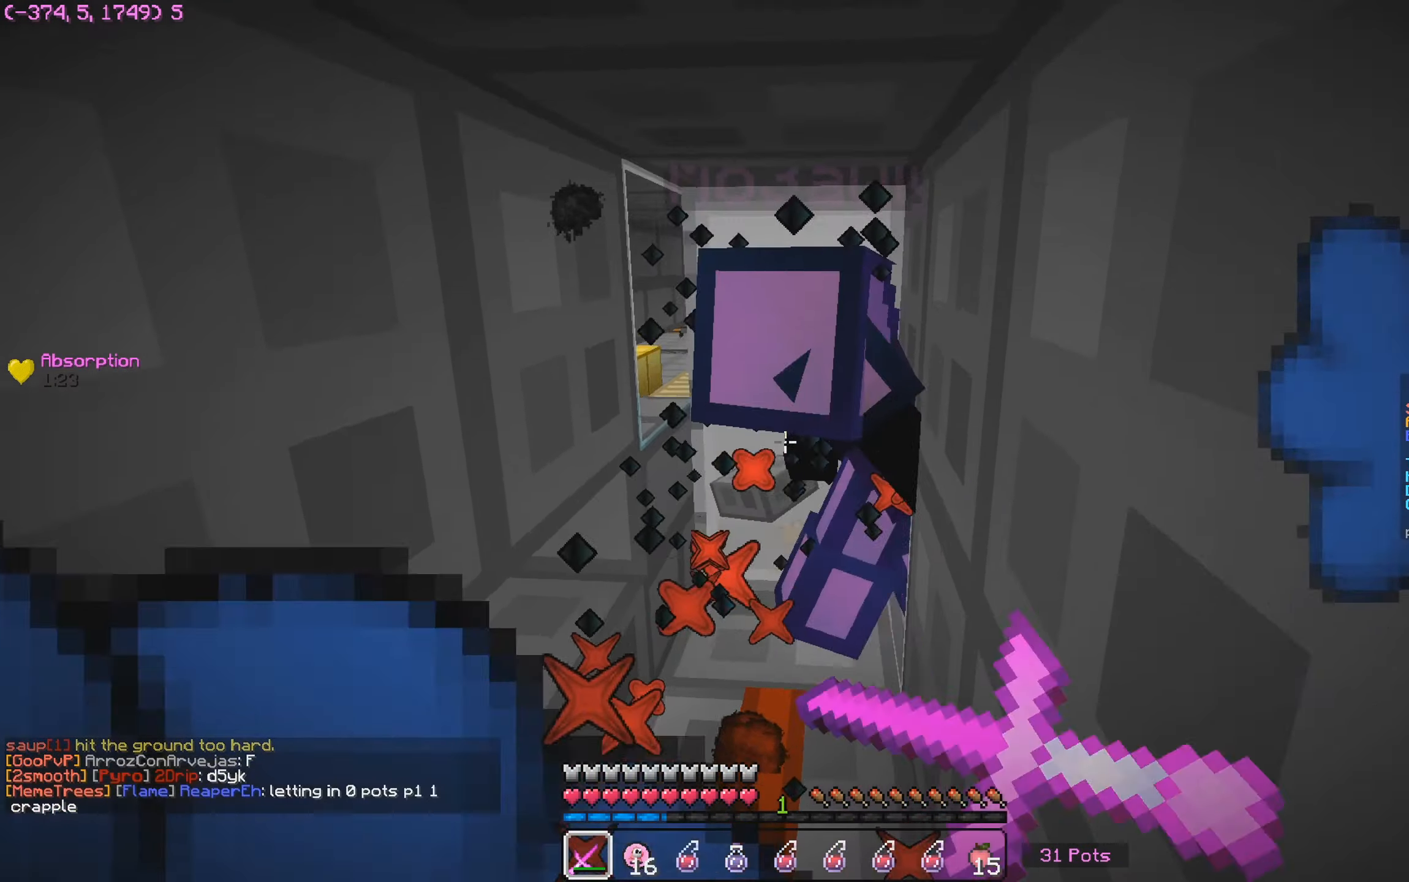
{"keys": [], "mouse": ["left", "right"], "events": [[33, "mouse_right", "up"], [83, "mouse_left", "up"], [100, "mouse_left", "down"], [216, "mouse_right", "down"], [283, "mouse_right", "up"], [450, "mouse_left", "up"], [466, "mouse_left", "down"], [466, "mouse_right", "down"]]}
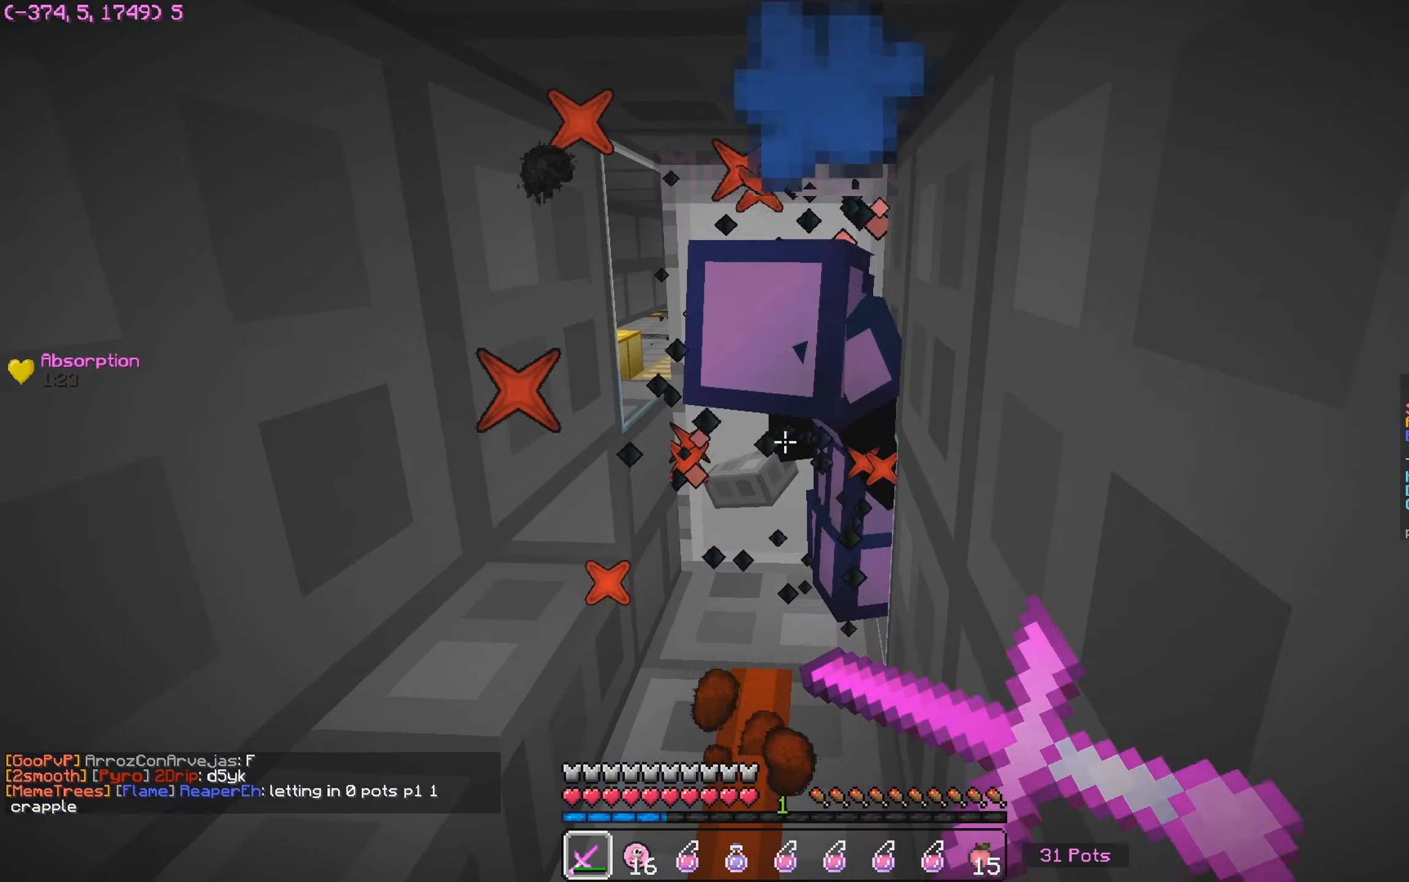
{"keys": [], "mouse": ["left", "right"], "events": [[16, "mouse_right", "up"], [183, "w", "down"], [216, "mouse_right", "down"], [250, "mouse_right", "up"], [300, "w", "up"], [333, "mouse_left", "up"], [350, "mouse_left", "down"], [450, "mouse_right", "down"], [483, "mouse_right", "up"], [500, "mouse_right", "down"]]}